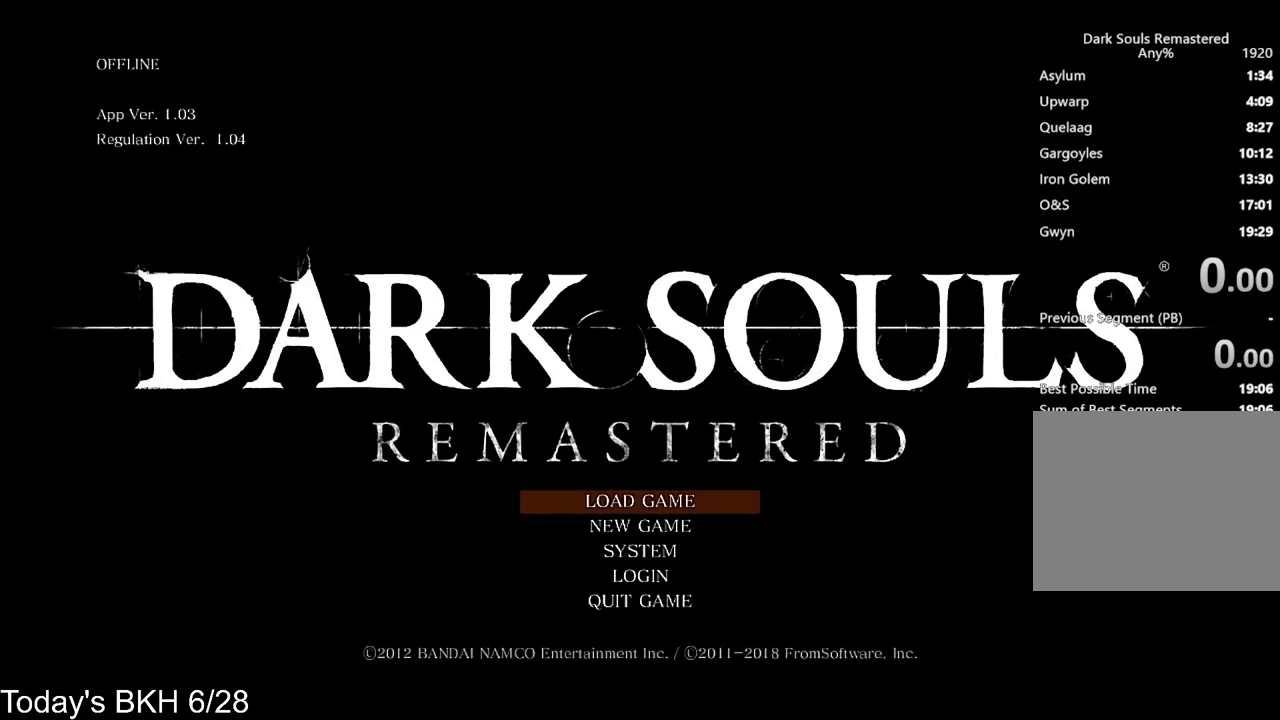
Gameplay with a controller (PlayStation layout); each line is a JSON object with the inputs held at the frame after it. "events" lists button and stick changes between this image and that frame as [ms after this image, input, new state], when the widget could be followed in between.
{"buttons": ["CIRCLE"], "left_stick": "center", "right_stick": "center", "events": [[16, "DPAD_DOWN", "down"], [100, "DPAD_DOWN", "up"], [117, "CIRCLE", "down"], [235, "CIRCLE", "up"], [285, "CIRCLE", "down"], [369, "CIRCLE", "up"], [436, "CIRCLE", "down"]]}
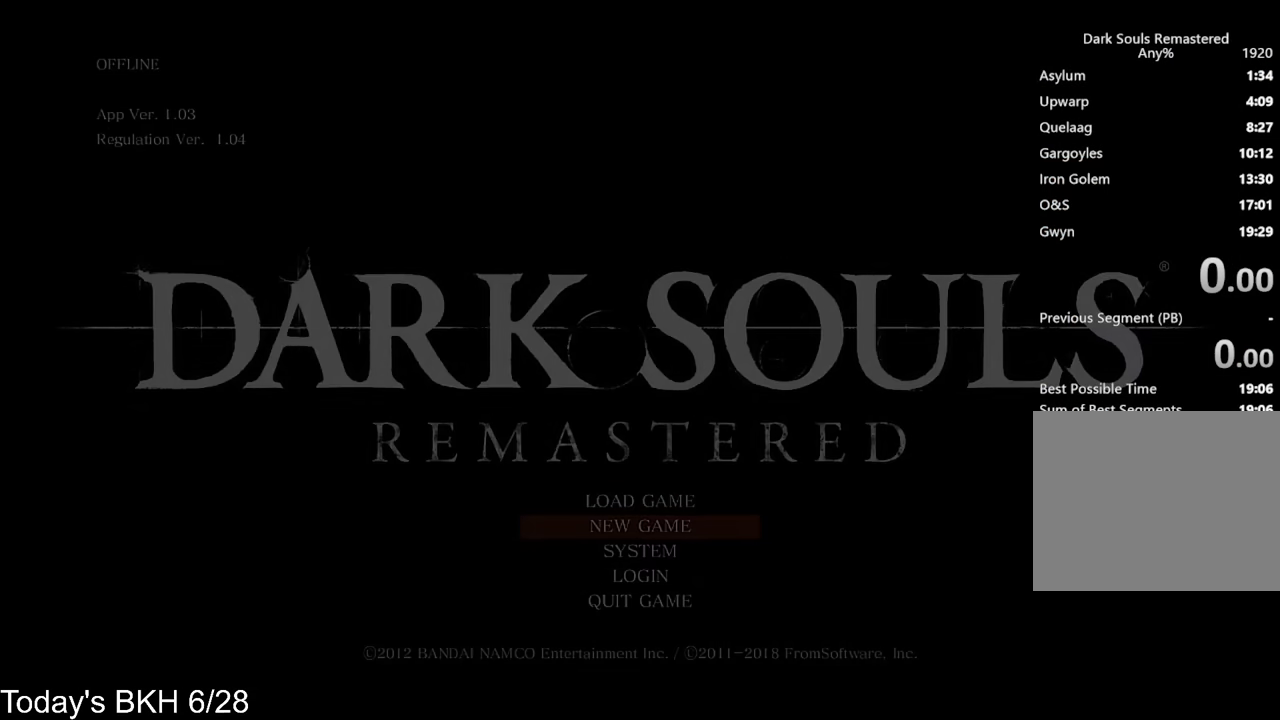
{"buttons": ["CIRCLE"], "left_stick": "center", "right_stick": "center", "events": [[50, "CIRCLE", "up"], [100, "CIRCLE", "down"], [201, "CIRCLE", "up"], [285, "CIRCLE", "down"], [369, "CIRCLE", "up"], [437, "CIRCLE", "down"]]}
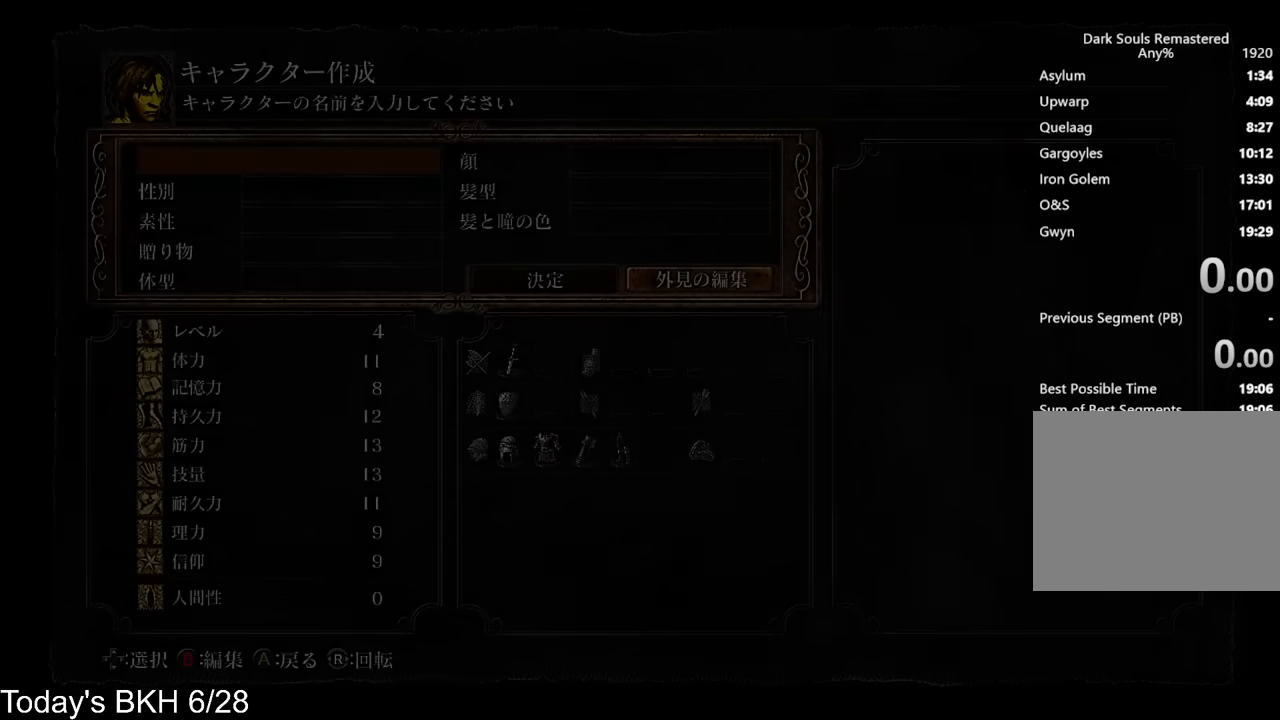
{"buttons": [], "left_stick": "center", "right_stick": "center", "events": [[17, "CIRCLE", "up"], [84, "CIRCLE", "down"], [185, "CIRCLE", "up"], [252, "CIRCLE", "down"], [319, "CIRCLE", "up"], [403, "CIRCLE", "down"], [504, "CIRCLE", "up"]]}
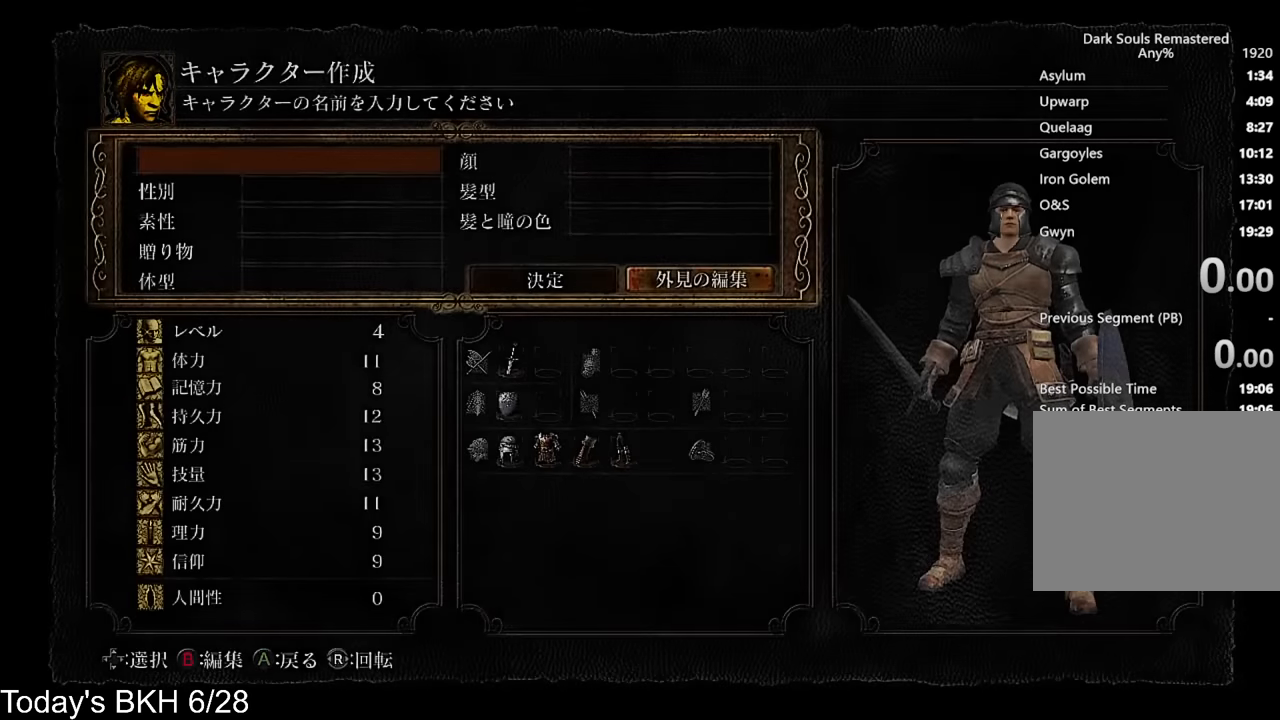
{"buttons": ["CIRCLE"], "left_stick": "center", "right_stick": "center", "events": [[50, "CIRCLE", "down"], [134, "CIRCLE", "up"], [201, "CIRCLE", "down"], [285, "CIRCLE", "up"], [369, "CIRCLE", "down"], [420, "CIRCLE", "up"], [487, "CIRCLE", "down"]]}
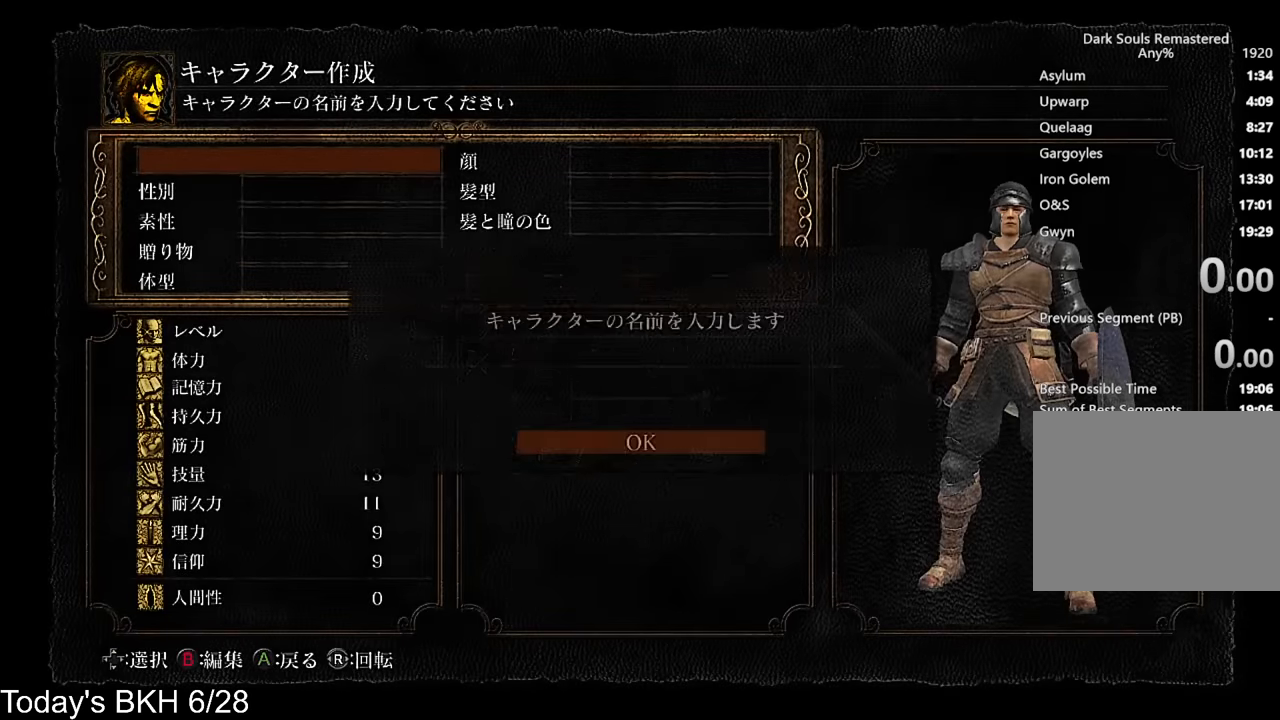
{"buttons": [], "left_stick": "center", "right_stick": "center", "events": [[100, "CIRCLE", "up"], [134, "CIRCLE", "down"], [252, "CIRCLE", "up"]]}
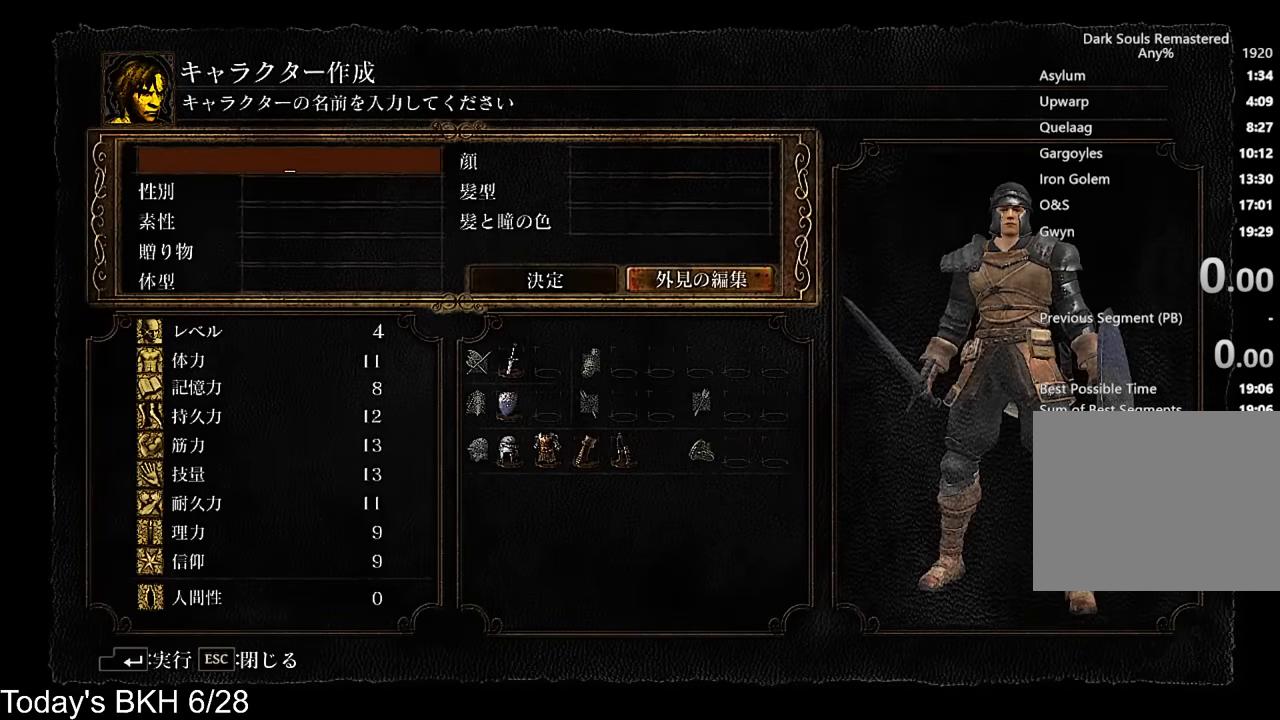
{"buttons": [], "left_stick": "center", "right_stick": "center", "events": []}
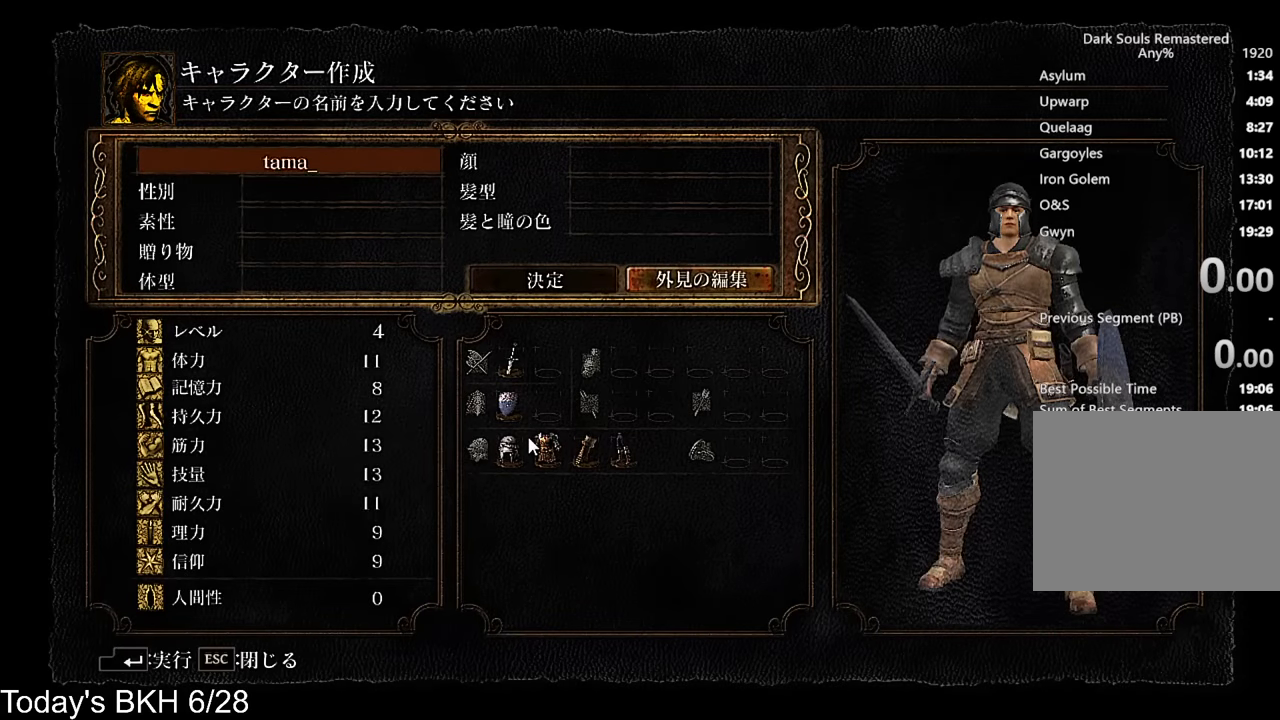
{"buttons": ["CIRCLE"], "left_stick": "center", "right_stick": "center", "events": [[168, "CIRCLE", "down"], [252, "CIRCLE", "up"], [319, "CIRCLE", "down"], [420, "CIRCLE", "up"], [487, "CIRCLE", "down"]]}
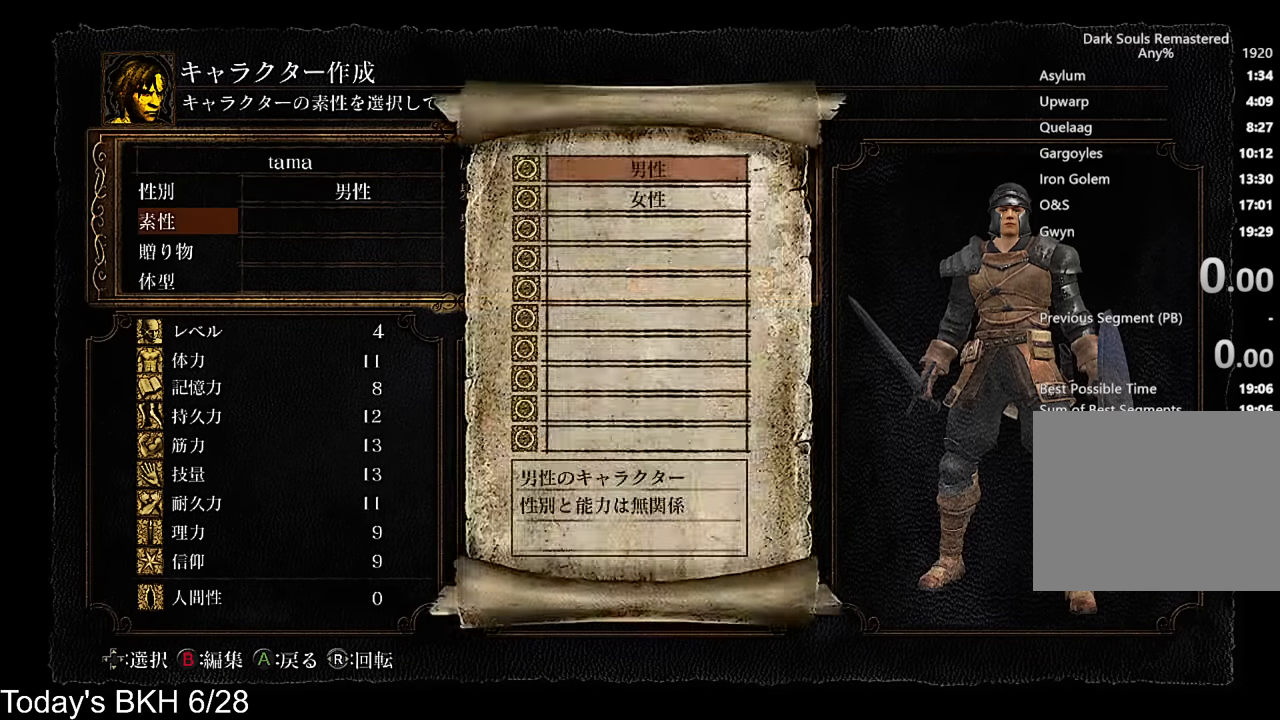
{"buttons": [], "left_stick": "center", "right_stick": "center", "events": [[50, "CIRCLE", "up"], [117, "CIRCLE", "down"], [184, "CIRCLE", "up"], [336, "DPAD_DOWN", "down"], [420, "DPAD_DOWN", "up"]]}
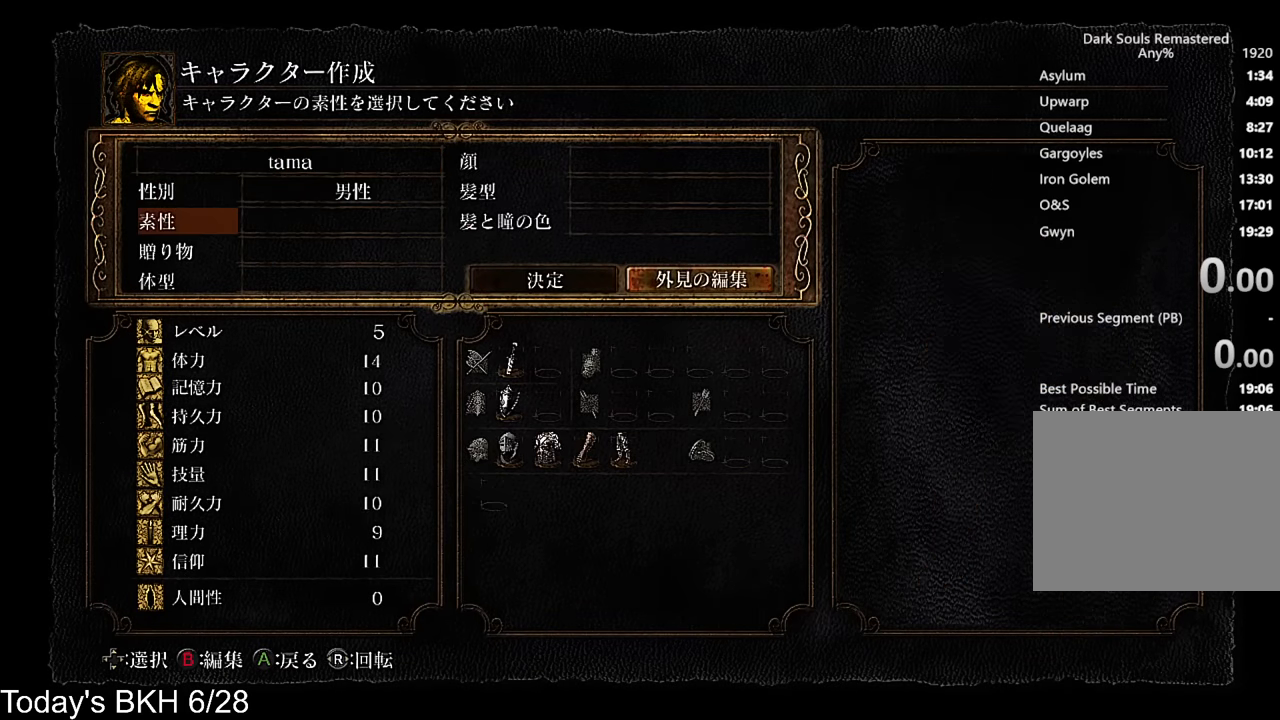
{"buttons": ["DPAD_DOWN"], "left_stick": "center", "right_stick": "center", "events": [[268, "DPAD_DOWN", "down"], [352, "DPAD_DOWN", "up"], [436, "DPAD_DOWN", "down"]]}
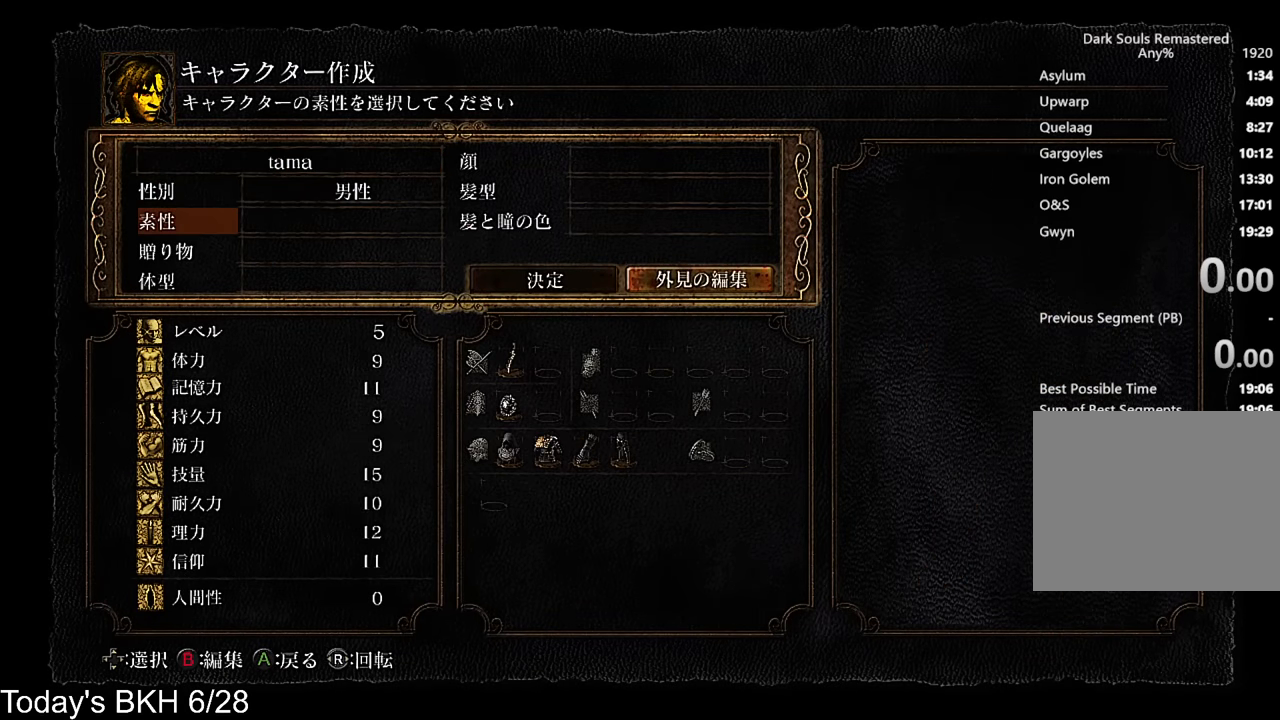
{"buttons": ["CIRCLE"], "left_stick": "center", "right_stick": "center", "events": [[16, "DPAD_DOWN", "up"], [33, "CIRCLE", "down"], [117, "CIRCLE", "up"], [184, "CIRCLE", "down"], [235, "CIRCLE", "up"], [252, "DPAD_DOWN", "down"], [302, "DPAD_DOWN", "up"], [386, "DPAD_DOWN", "down"], [453, "CIRCLE", "down"], [470, "DPAD_DOWN", "up"]]}
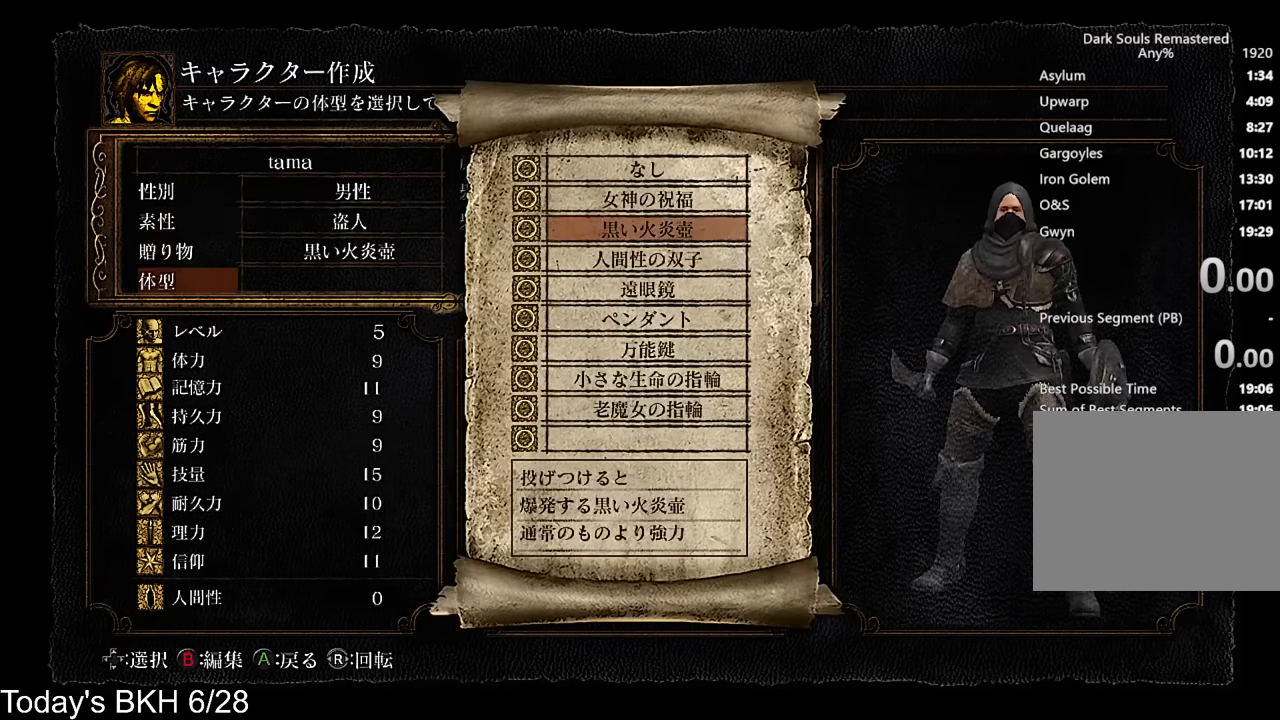
{"buttons": ["DPAD_DOWN"], "left_stick": "center", "right_stick": "center", "events": [[33, "CIRCLE", "up"], [84, "CIRCLE", "down"], [151, "DPAD_DOWN", "down"], [168, "CIRCLE", "up"], [218, "DPAD_DOWN", "up"], [268, "CIRCLE", "down"], [336, "CIRCLE", "up"], [369, "CIRCLE", "down"], [420, "CIRCLE", "up"], [420, "DPAD_DOWN", "down"]]}
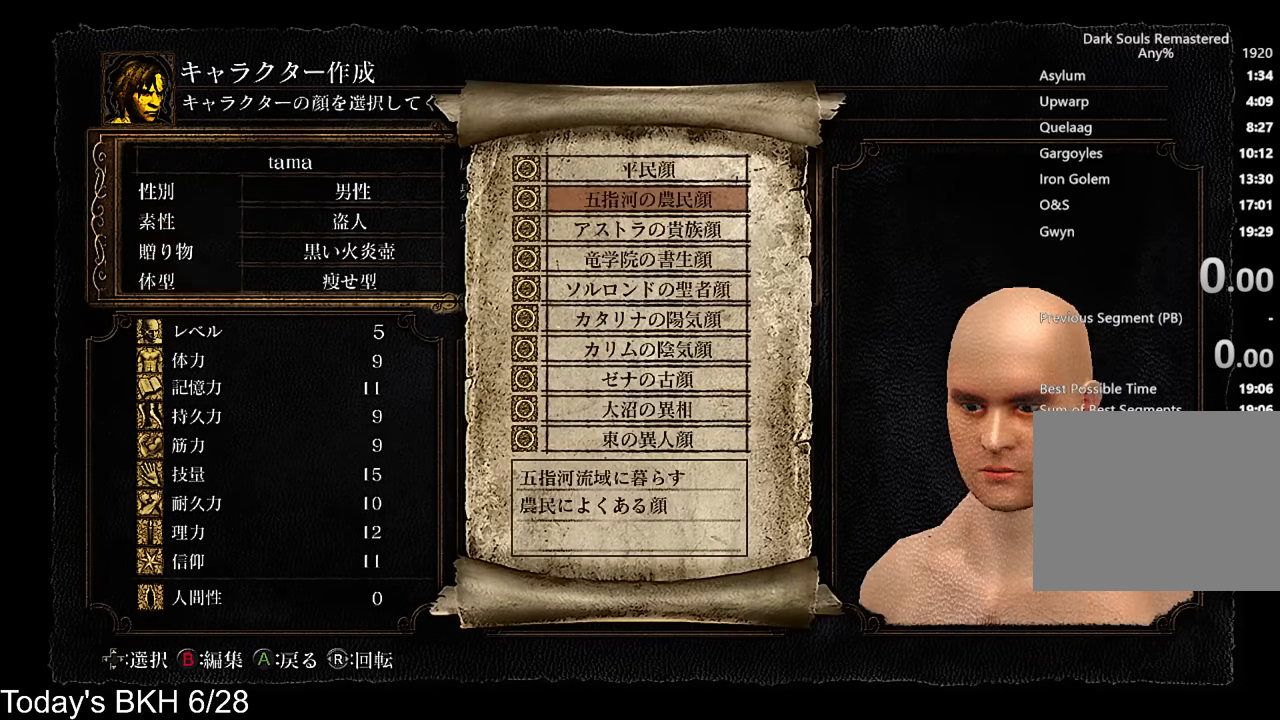
{"buttons": ["CIRCLE"], "left_stick": "center", "right_stick": "center", "events": [[17, "CIRCLE", "down"], [17, "DPAD_DOWN", "up"], [84, "CIRCLE", "up"], [152, "CIRCLE", "down"], [219, "CIRCLE", "up"], [303, "CIRCLE", "down"], [370, "CIRCLE", "up"], [454, "CIRCLE", "down"]]}
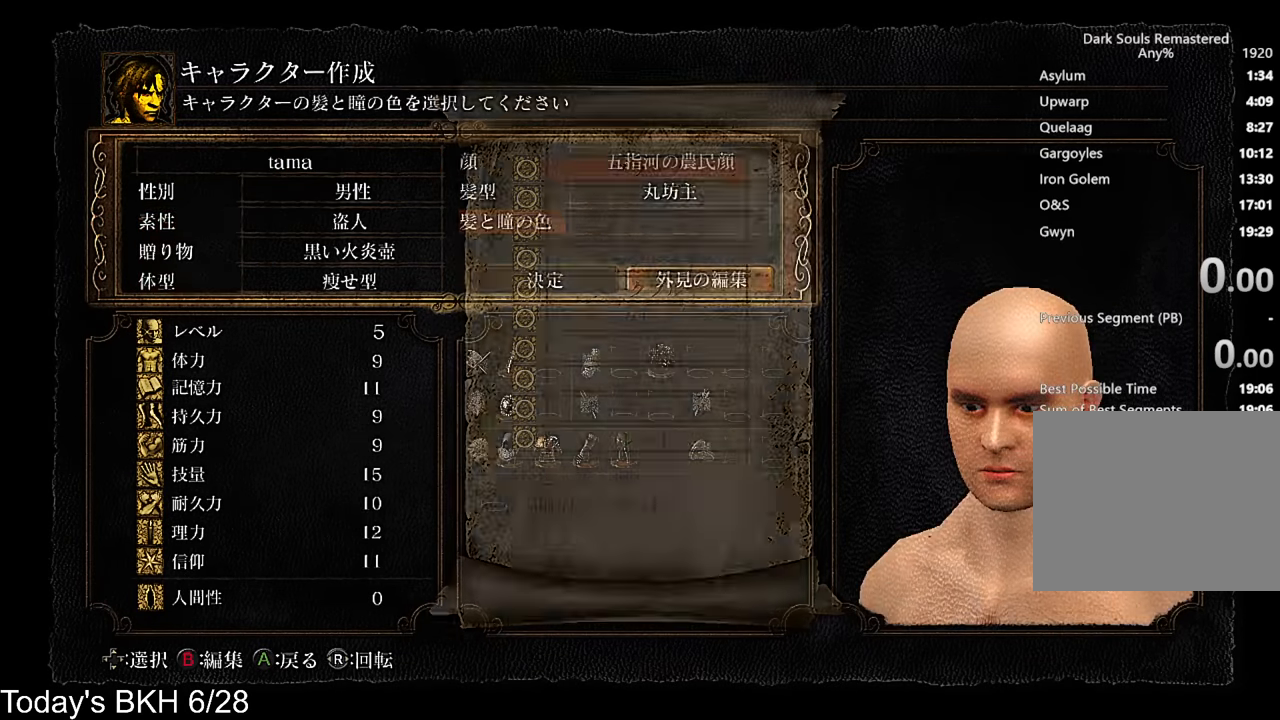
{"buttons": ["DPAD_UP"], "left_stick": "center", "right_stick": "center", "events": [[84, "CIRCLE", "up"], [118, "DPAD_UP", "down"], [219, "DPAD_UP", "up"], [303, "DPAD_UP", "down"], [387, "DPAD_UP", "up"], [454, "DPAD_UP", "down"]]}
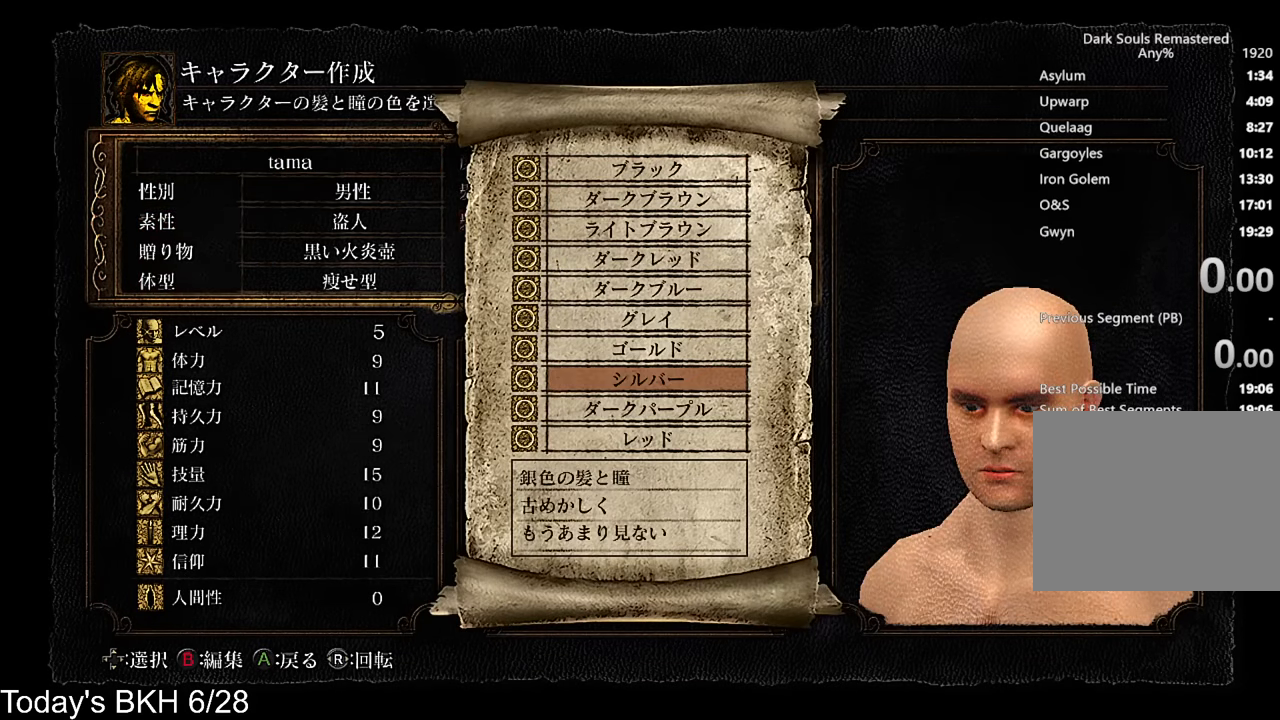
{"buttons": [], "left_stick": "center", "right_stick": "center", "events": [[50, "DPAD_UP", "up"], [151, "CIRCLE", "down"], [268, "CIRCLE", "up"]]}
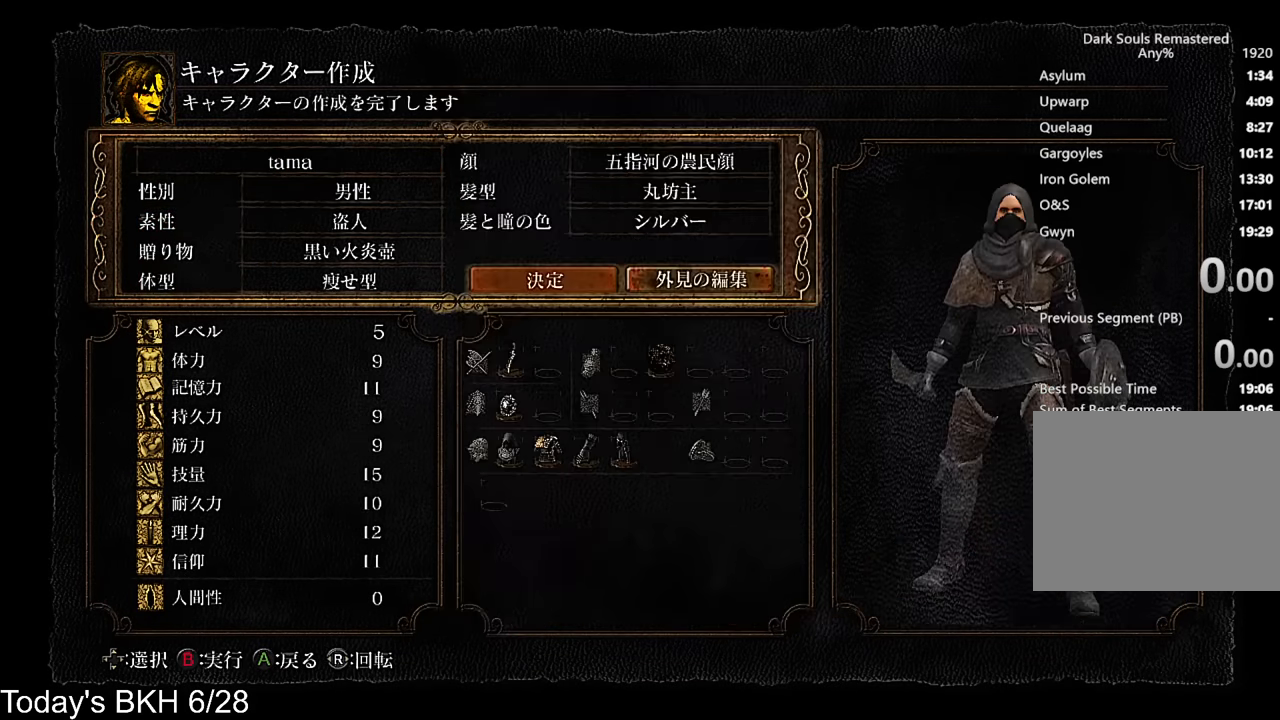
{"buttons": ["CIRCLE"], "left_stick": "center", "right_stick": "center", "events": [[135, "DPAD_UP", "down"], [202, "DPAD_UP", "up"], [252, "CIRCLE", "down"], [336, "CIRCLE", "up"], [336, "DPAD_UP", "down"], [437, "CIRCLE", "down"], [437, "DPAD_UP", "up"]]}
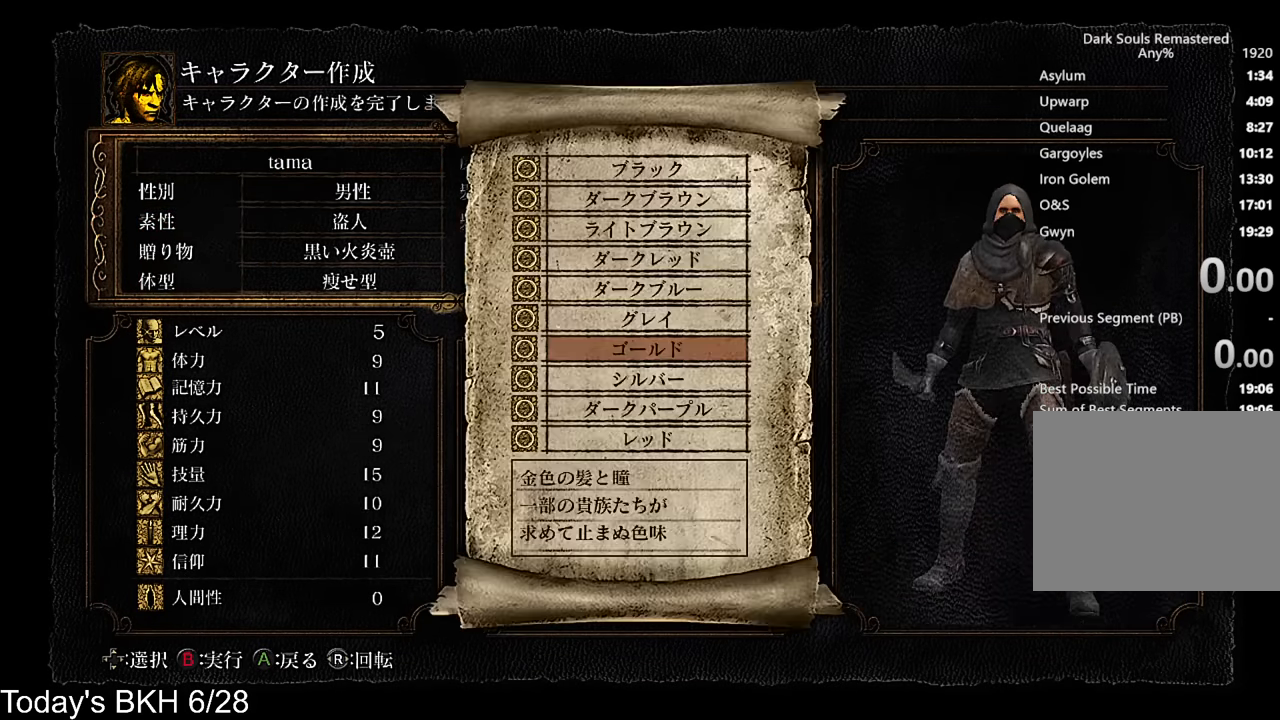
{"buttons": [], "left_stick": "center", "right_stick": "center", "events": [[17, "CIRCLE", "up"], [68, "CIRCLE", "down"], [101, "CIRCLE", "up"], [135, "DPAD_LEFT", "down"], [219, "DPAD_LEFT", "up"]]}